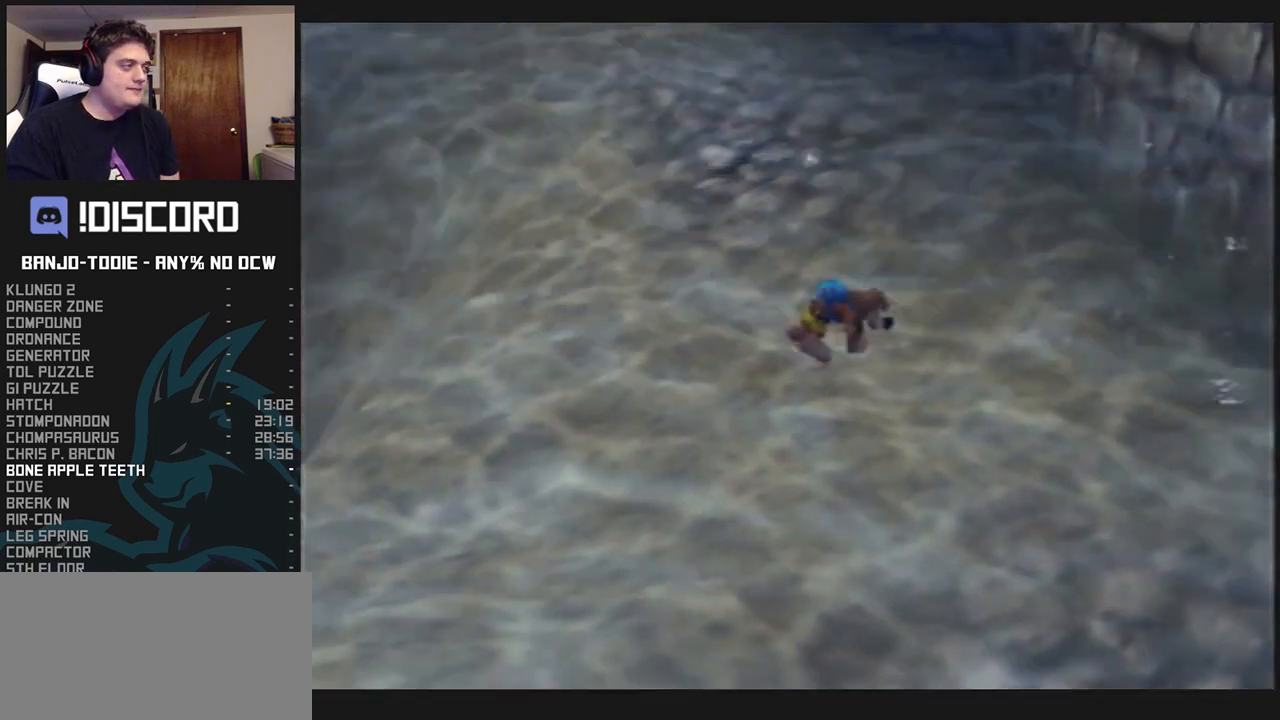
Gameplay with a controller (Nintendo layout); each line is a JSON object with the inputs held at the frame after it. "events" lists button and stick changes between this image and that frame as [ms after this image, input, new state], when the widget could be followed in between. Not read: L3 R3.
{"buttons": ["L1"], "left_stick": "up-left", "events": [[67, "B", "down"], [100, "B", "up"], [167, "B", "down"], [233, "B", "up"], [267, "B", "down"], [333, "B", "up"], [367, "B", "down"], [433, "B", "up"]]}
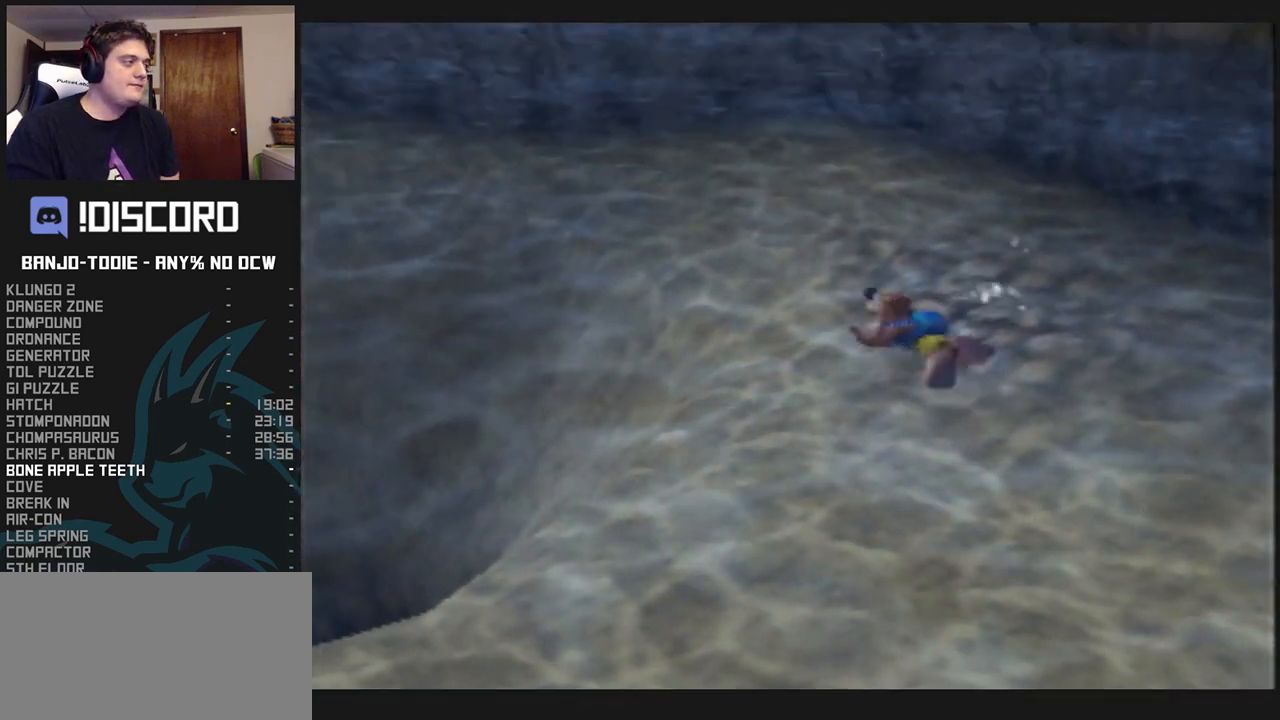
{"buttons": ["A", "B", "L1"], "left_stick": "up-left", "events": [[100, "B", "down"], [133, "B", "up"], [167, "B", "down"], [367, "A", "down"]]}
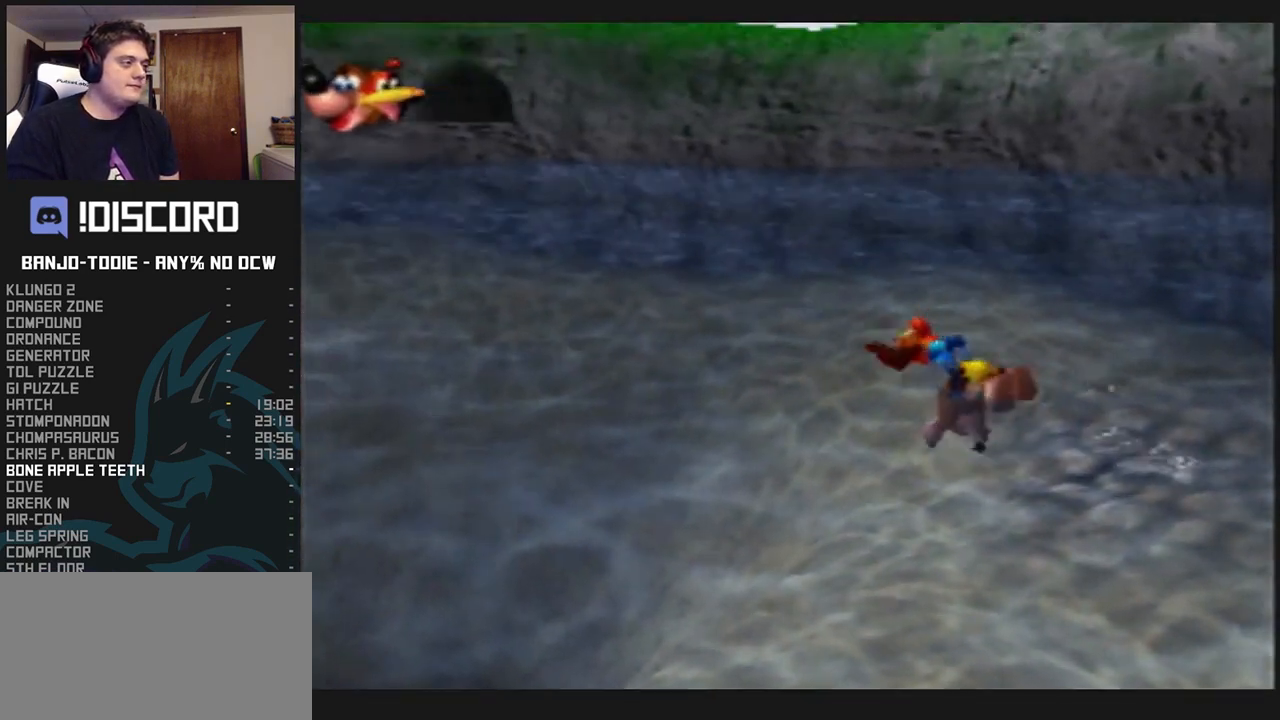
{"buttons": ["A", "B", "L1", "C_UP"], "left_stick": "up", "events": [[67, "left_stick", "up"], [267, "C_UP", "down"], [367, "C_UP", "up"], [433, "C_UP", "down"]]}
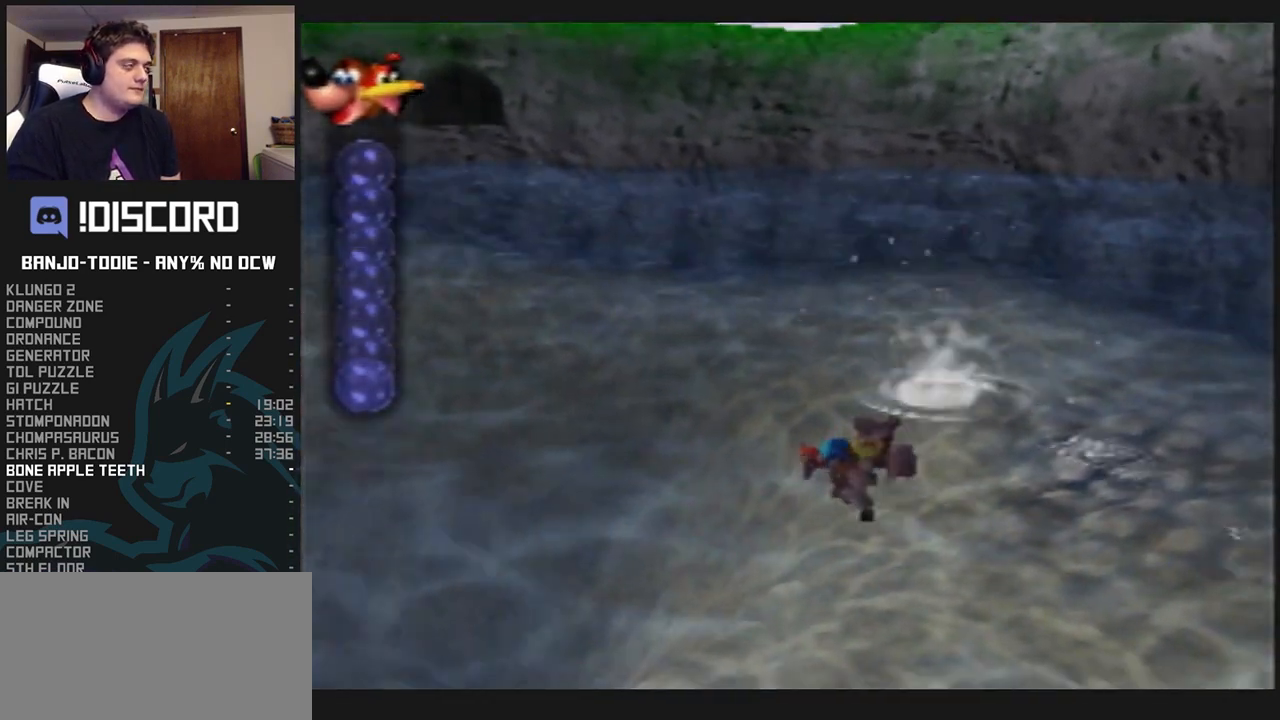
{"buttons": ["A", "B", "L1"], "left_stick": "center", "events": [[200, "C_UP", "up"], [500, "left_stick", "center"]]}
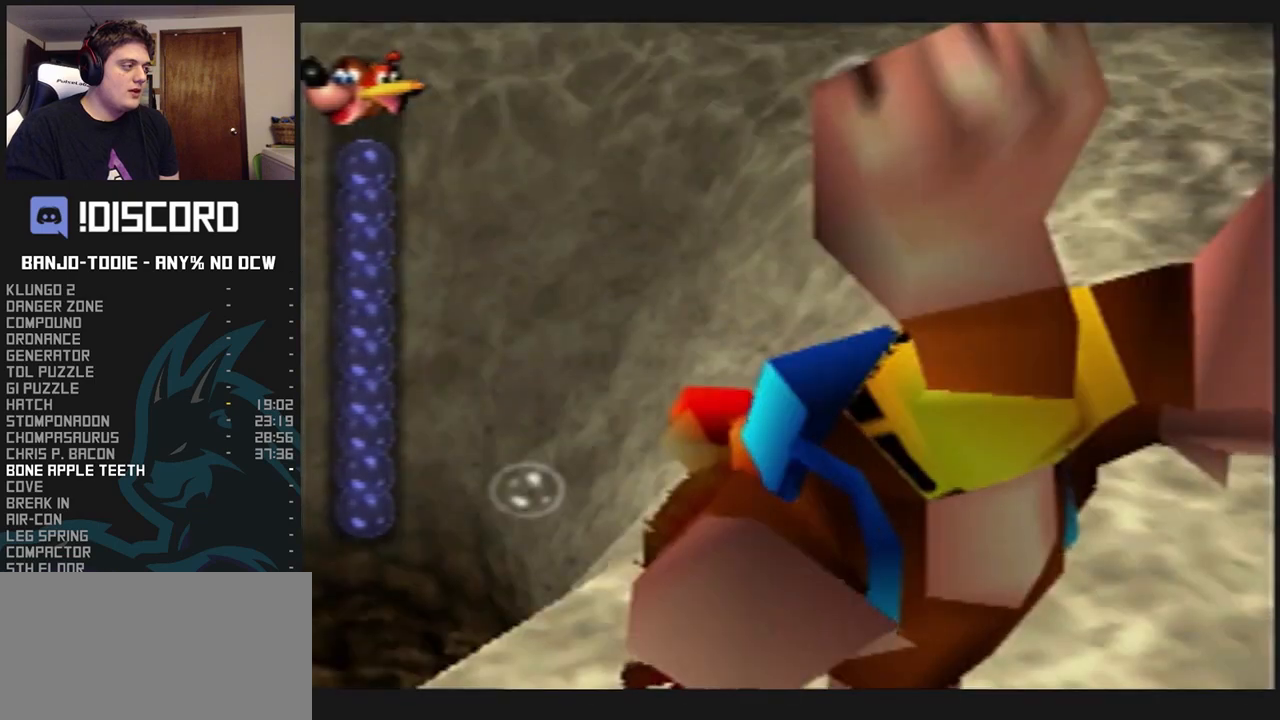
{"buttons": ["A", "B", "L1"], "left_stick": "center", "events": []}
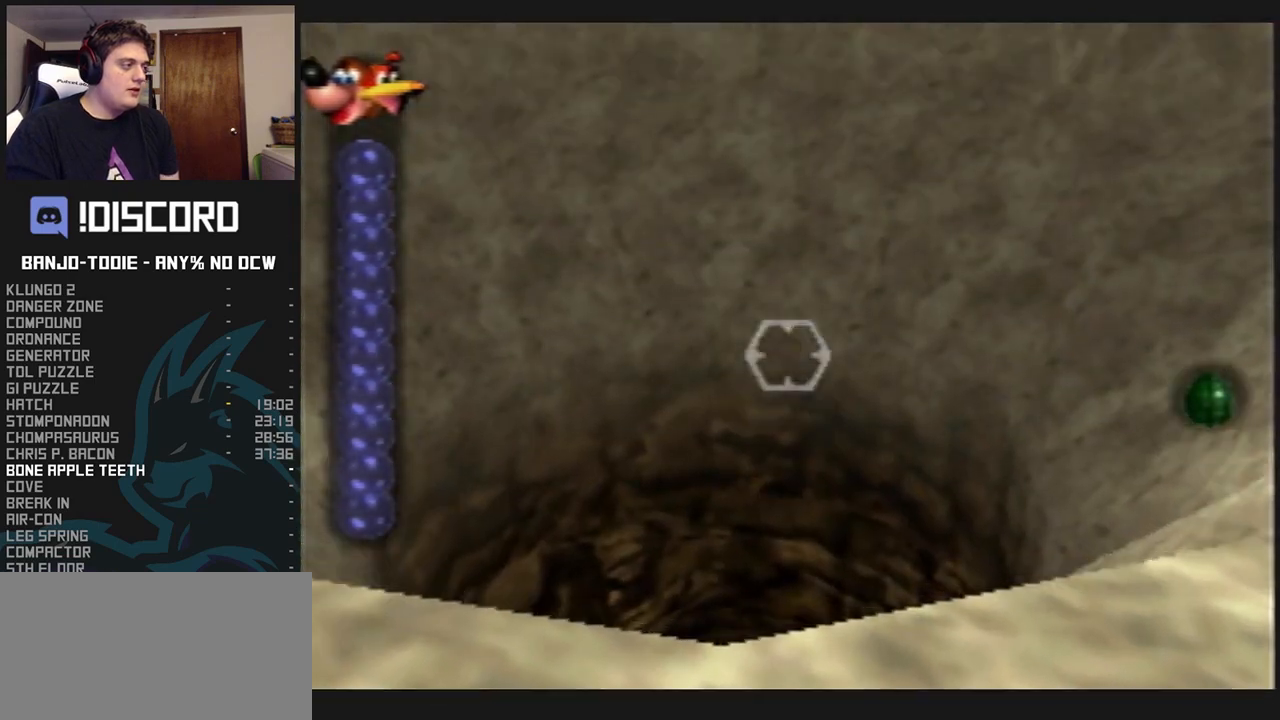
{"buttons": ["A", "B", "L1", "C_DOWN"], "left_stick": "center", "events": [[200, "left_stick", "up"], [367, "left_stick", "center"], [500, "C_DOWN", "down"]]}
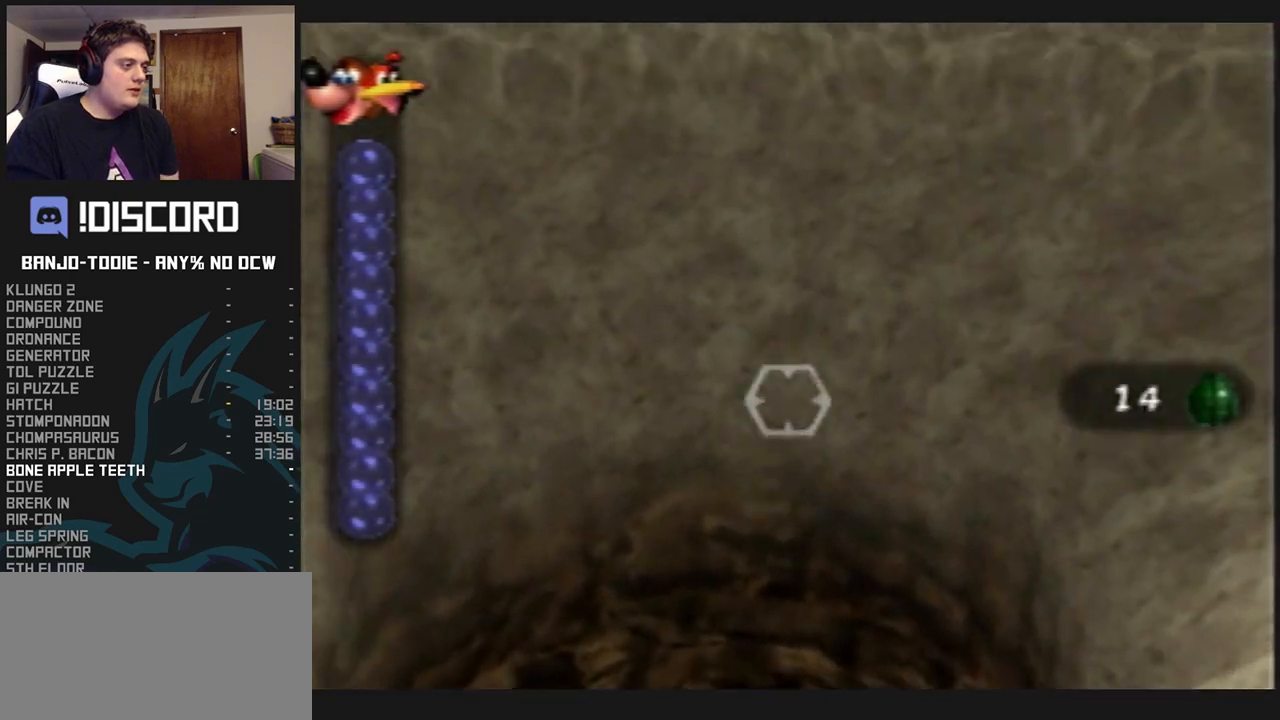
{"buttons": ["A", "B", "L1"], "left_stick": "up", "events": [[200, "C_DOWN", "up"], [267, "left_stick", "up"]]}
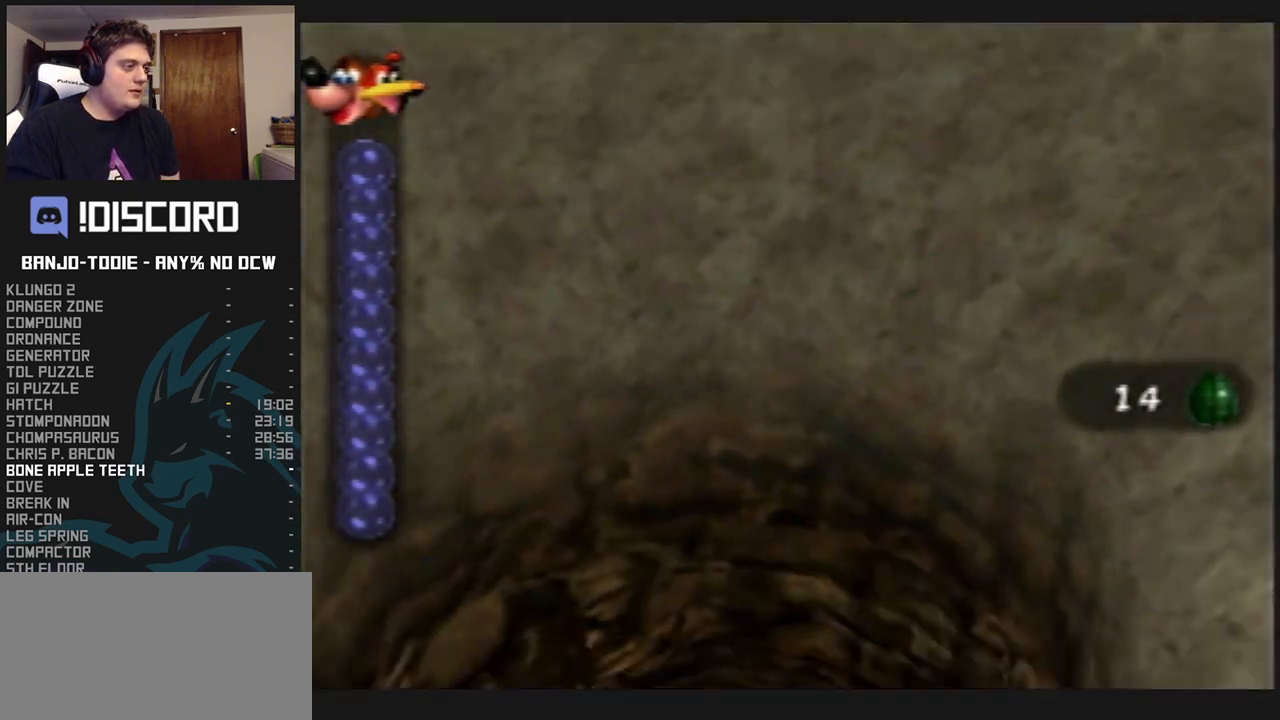
{"buttons": ["A", "B", "L1", "R1"], "left_stick": "up", "events": [[500, "R1", "down"]]}
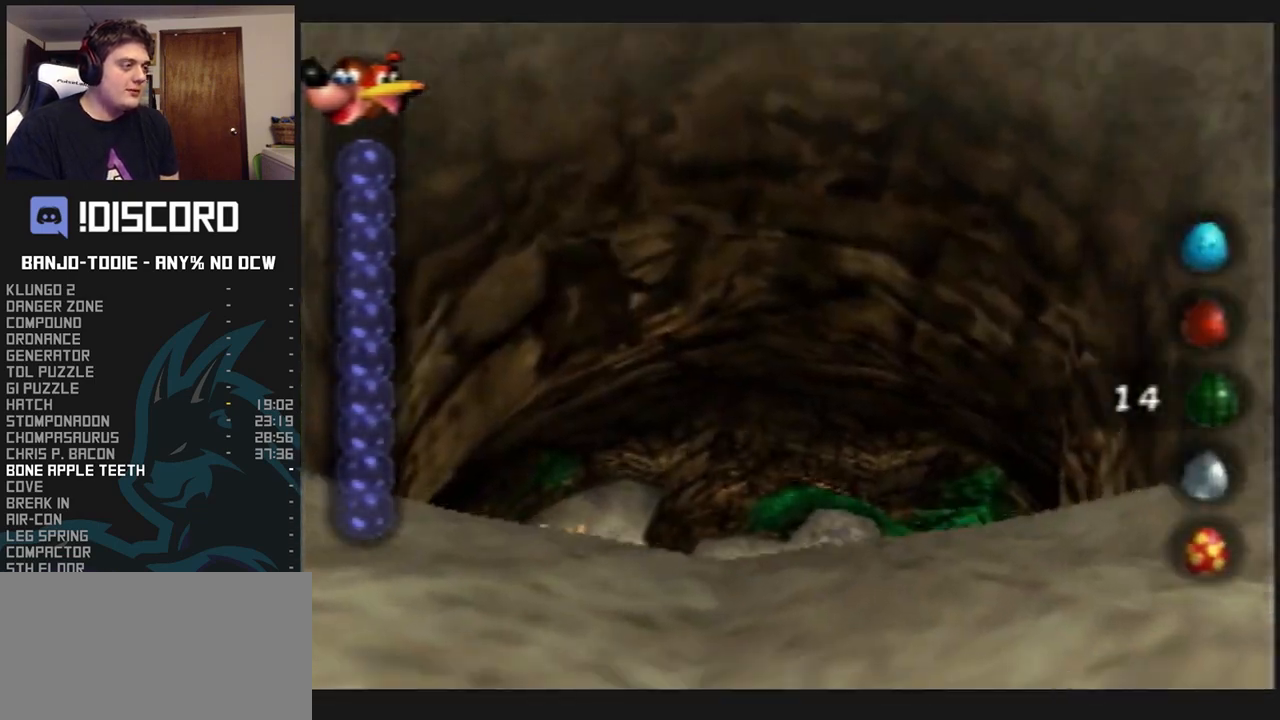
{"buttons": ["A", "B", "L1"], "left_stick": "up", "events": [[33, "R1", "up"]]}
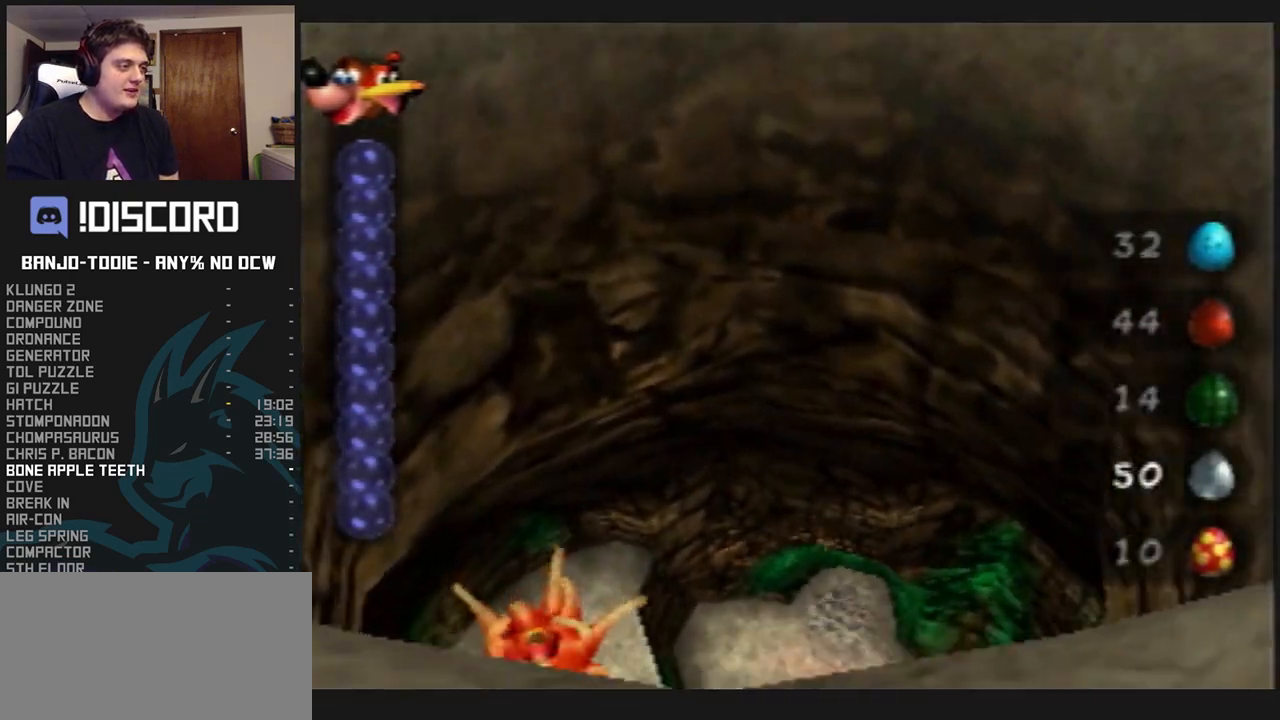
{"buttons": ["A", "B", "L1"], "left_stick": "up", "events": []}
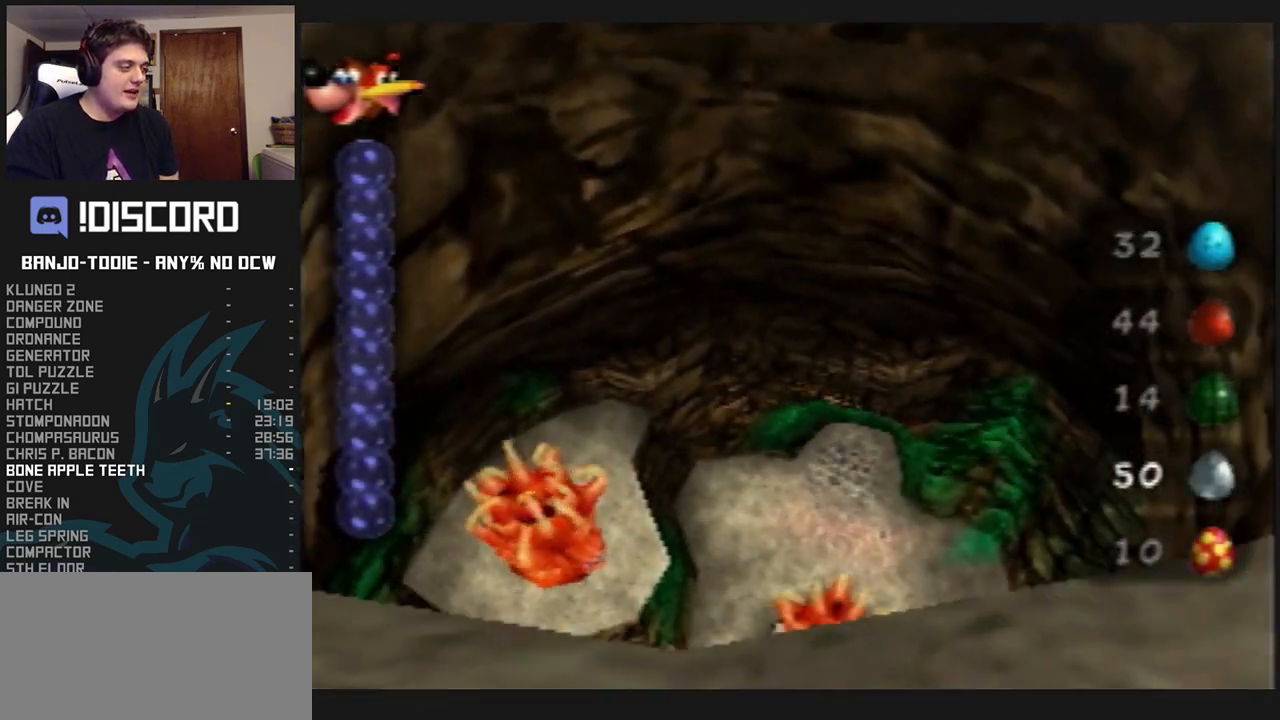
{"buttons": ["A", "B", "L1"], "left_stick": "up-right", "events": [[200, "left_stick", "up-right"]]}
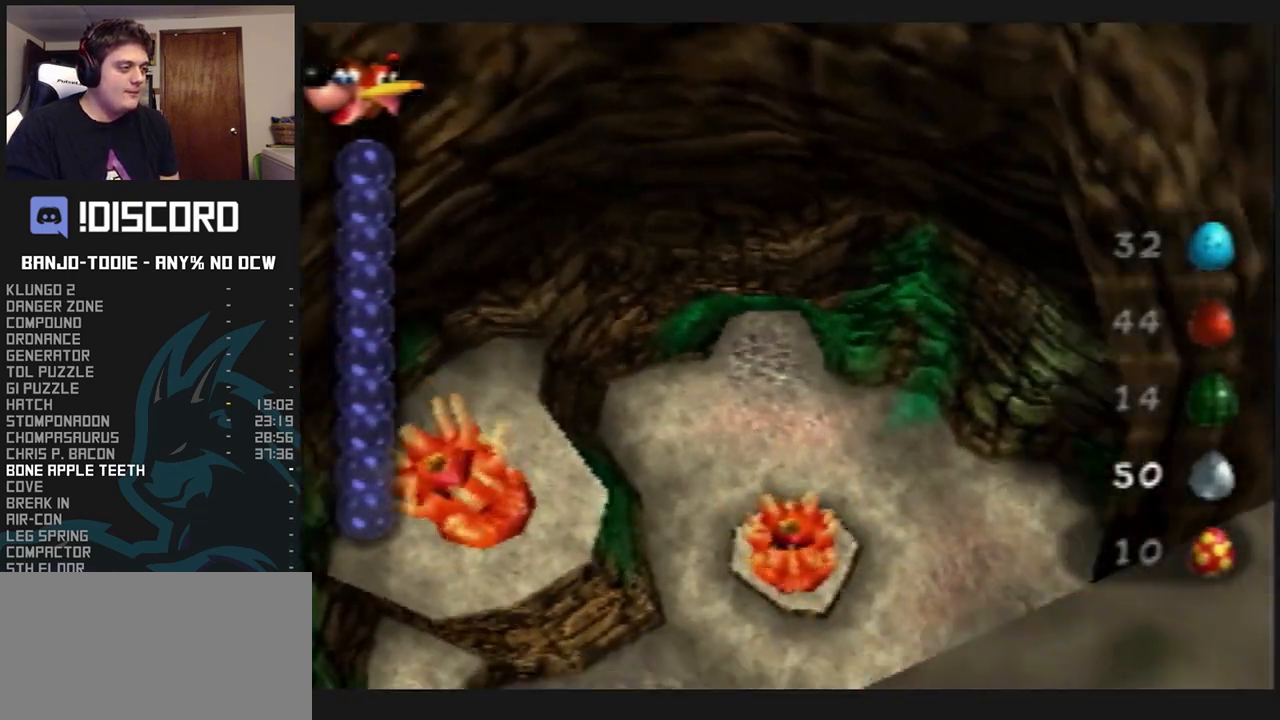
{"buttons": ["A", "B", "L1"], "left_stick": "up-right", "events": []}
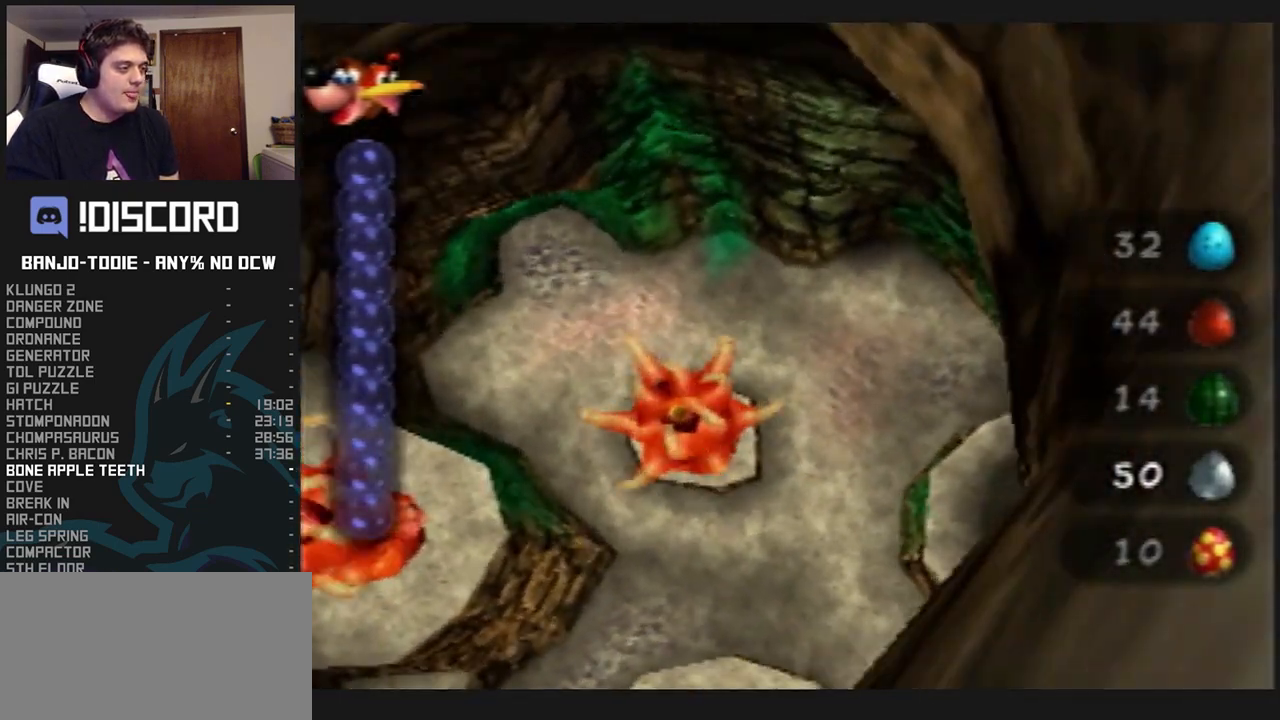
{"buttons": ["A", "B", "L1"], "left_stick": "up-right", "events": []}
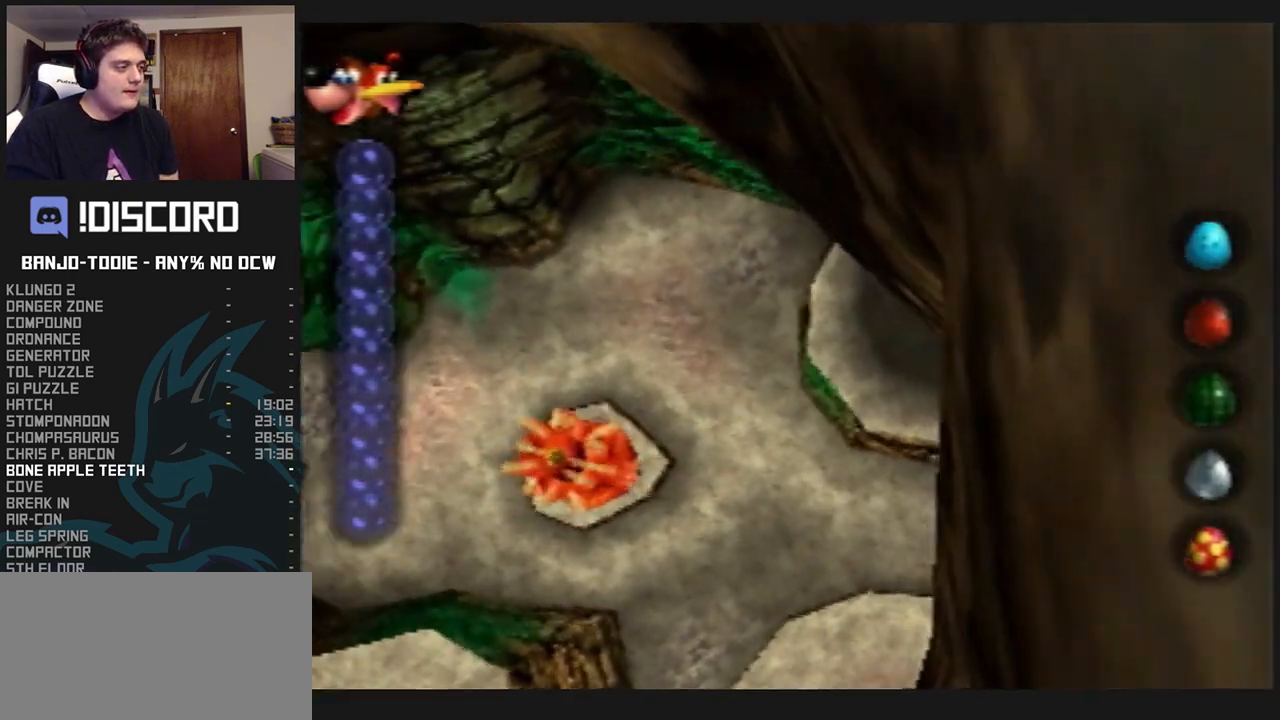
{"buttons": ["A", "B", "L1"], "left_stick": "up-right", "events": []}
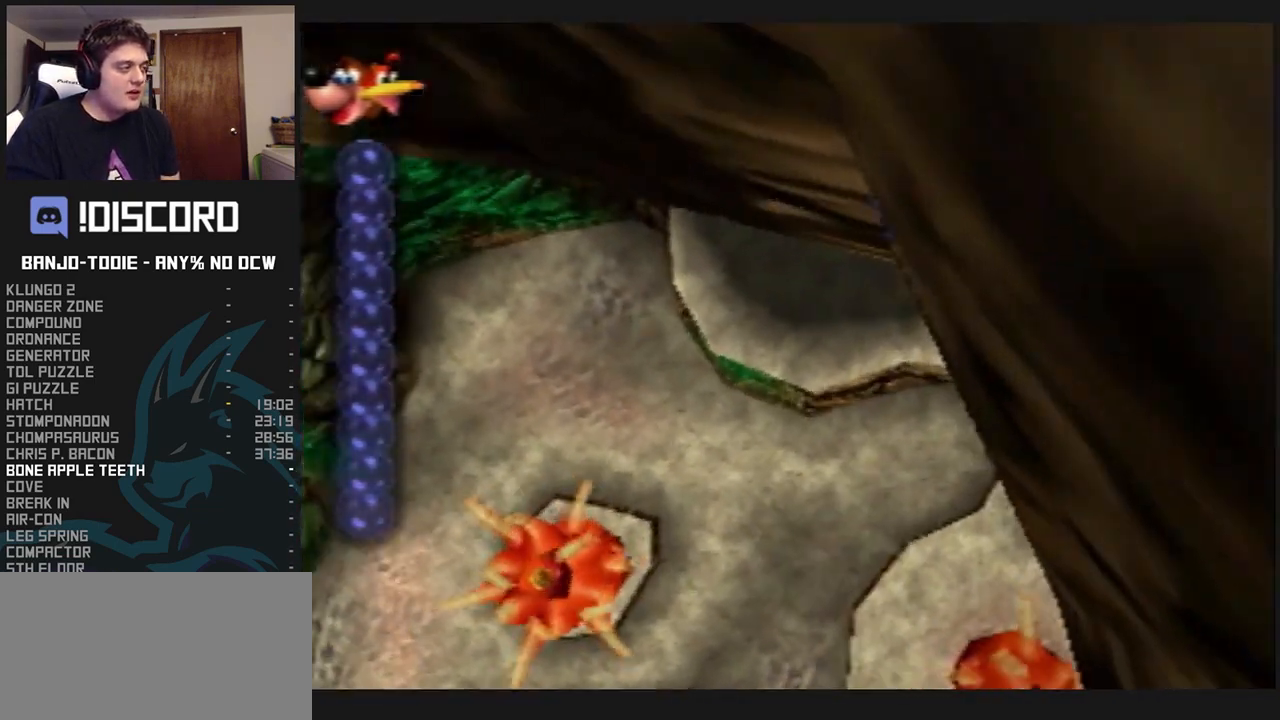
{"buttons": ["A", "B", "L1"], "left_stick": "up-right", "events": []}
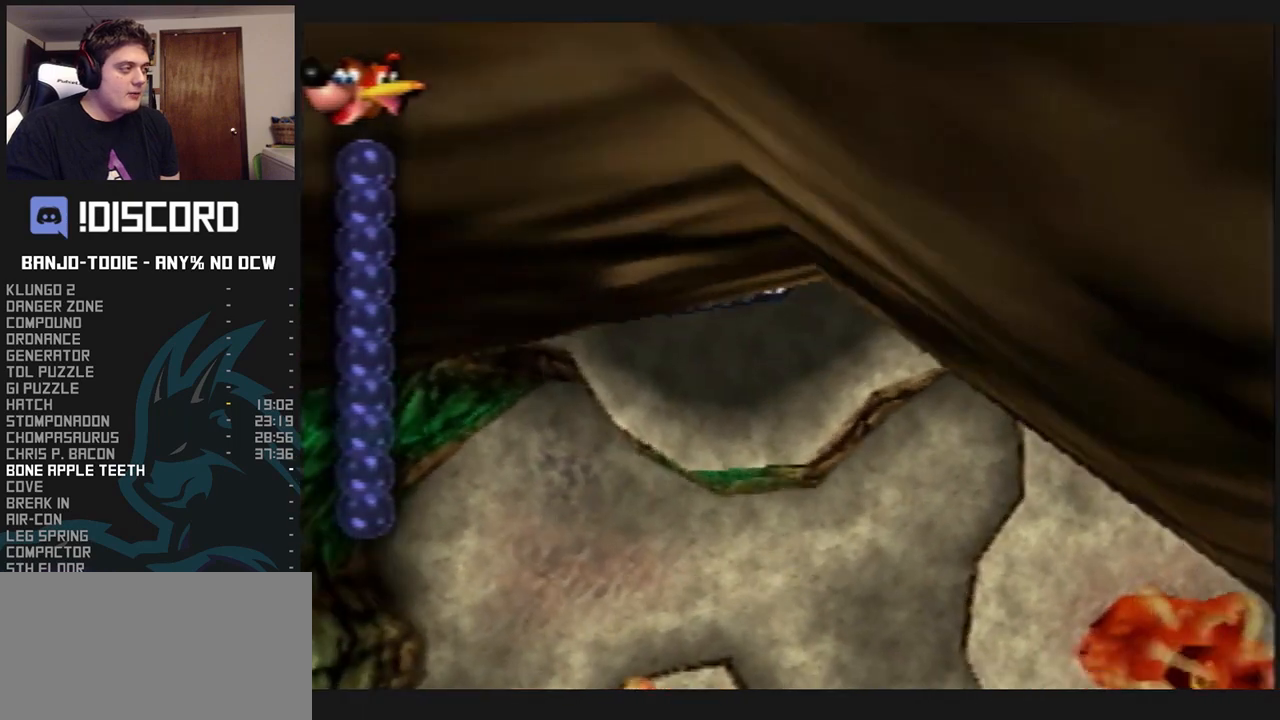
{"buttons": ["A", "B", "L1"], "left_stick": "up", "events": [[33, "left_stick", "up"]]}
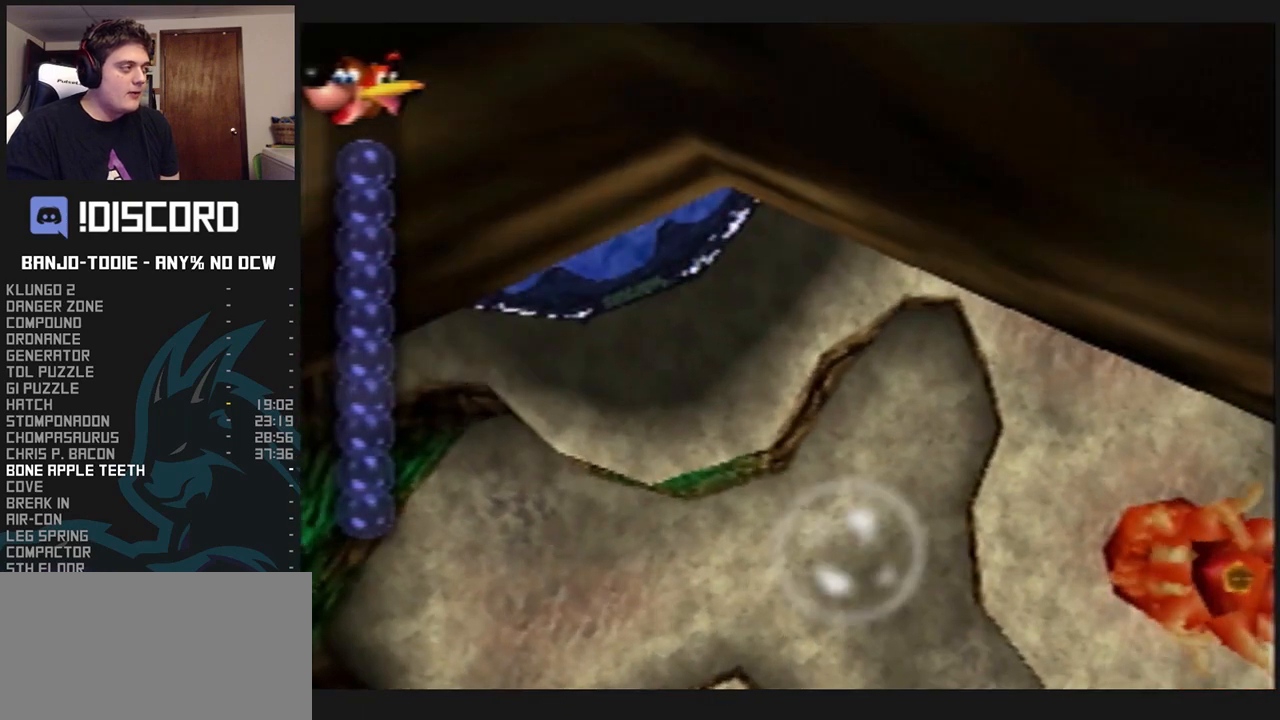
{"buttons": ["A", "B", "L1"], "left_stick": "up", "events": []}
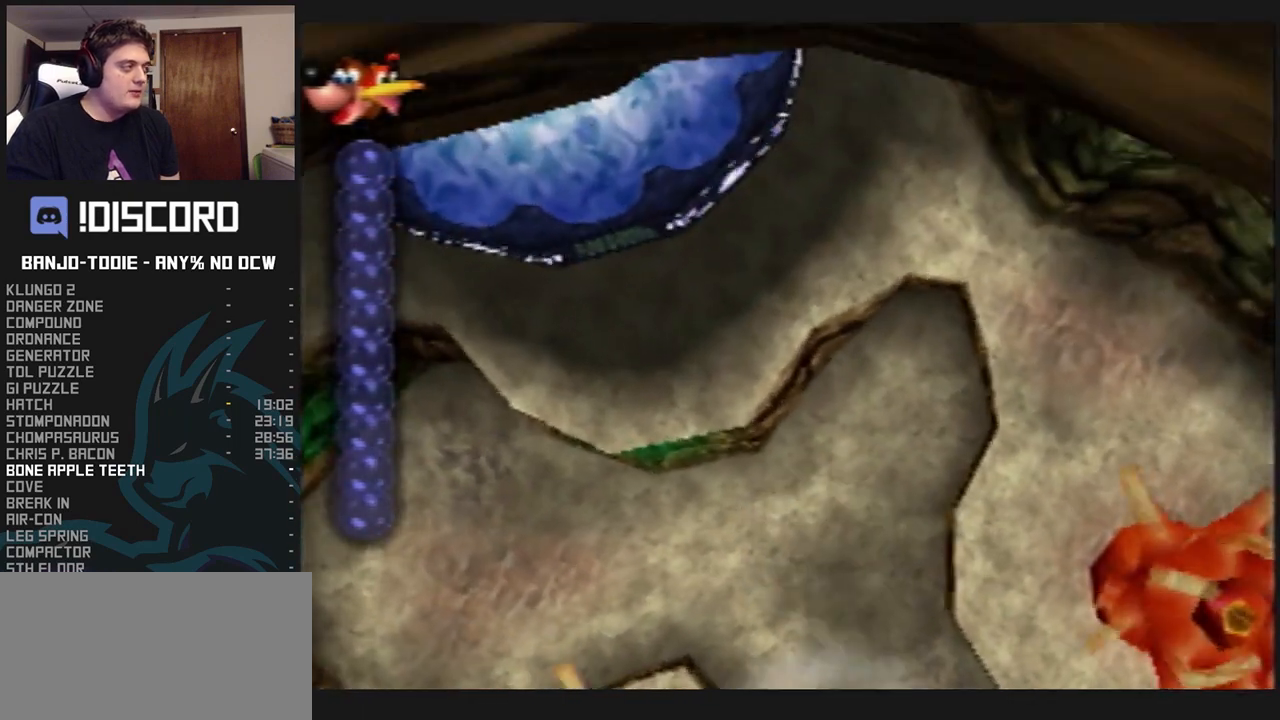
{"buttons": ["A", "B", "L1"], "left_stick": "up", "events": []}
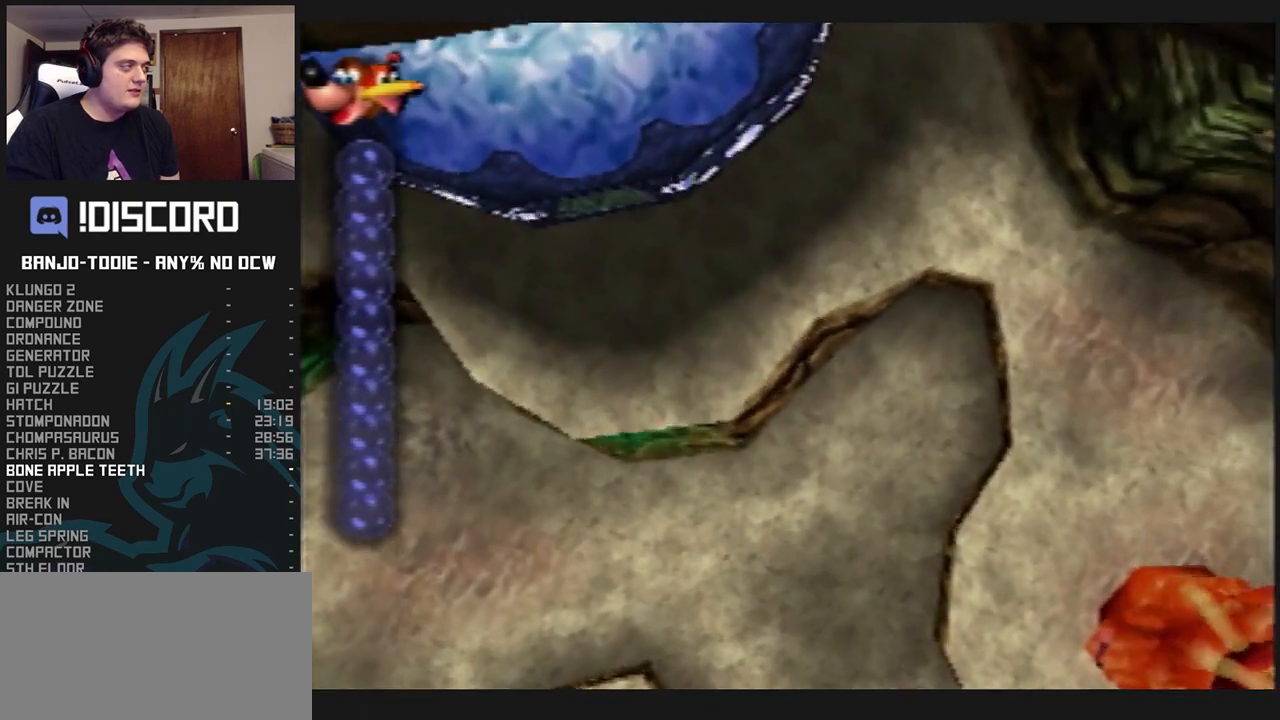
{"buttons": ["A", "B", "L1"], "left_stick": "up", "events": []}
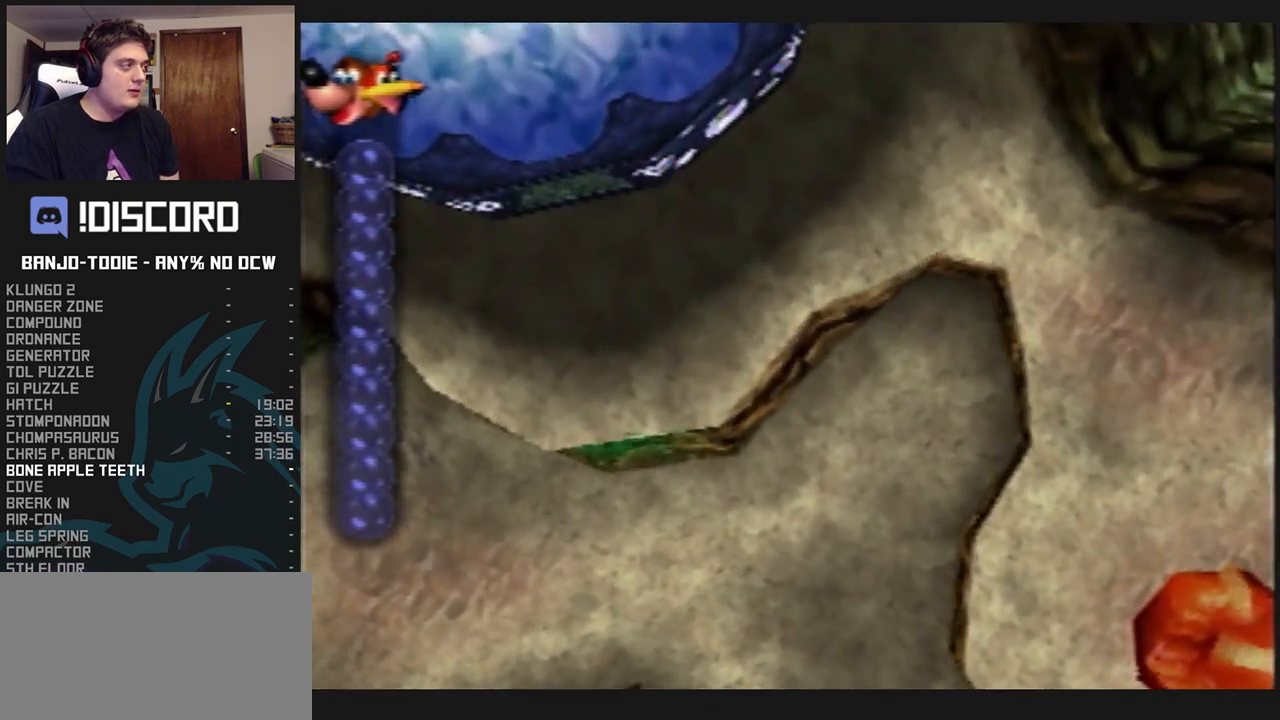
{"buttons": ["A", "B", "L1"], "left_stick": "up", "events": []}
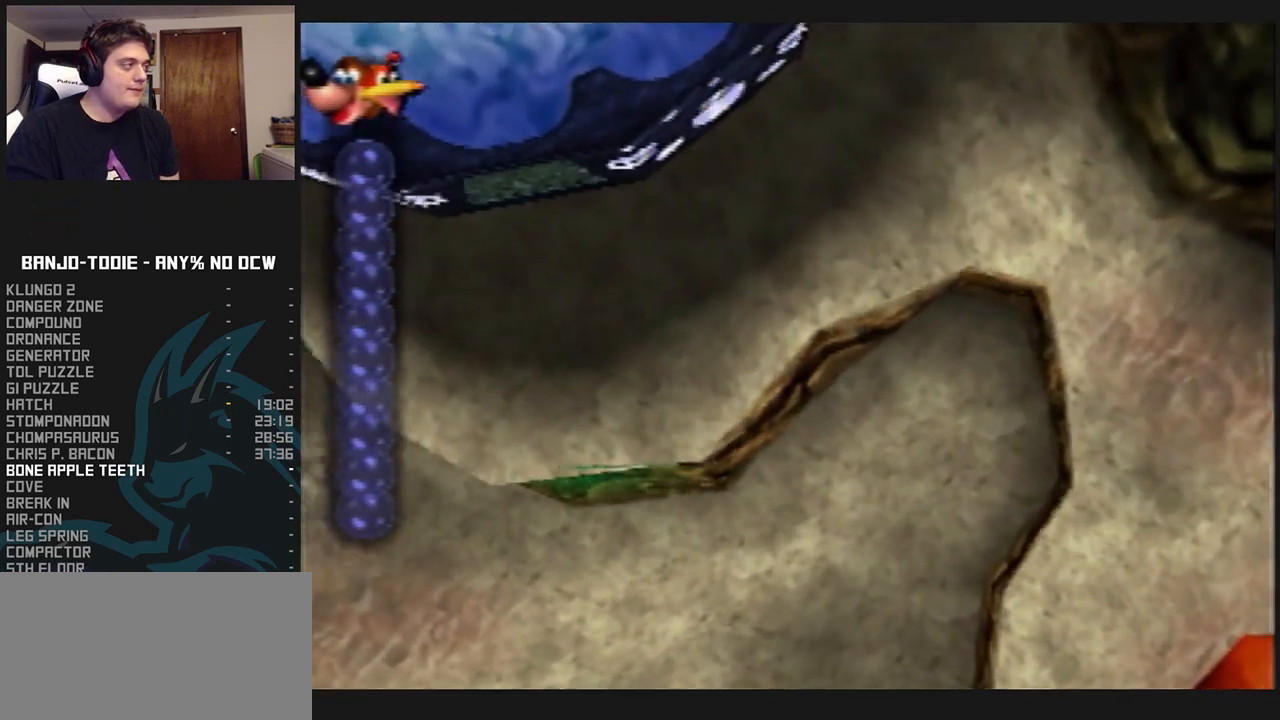
{"buttons": ["A", "B", "L1"], "left_stick": "up", "events": []}
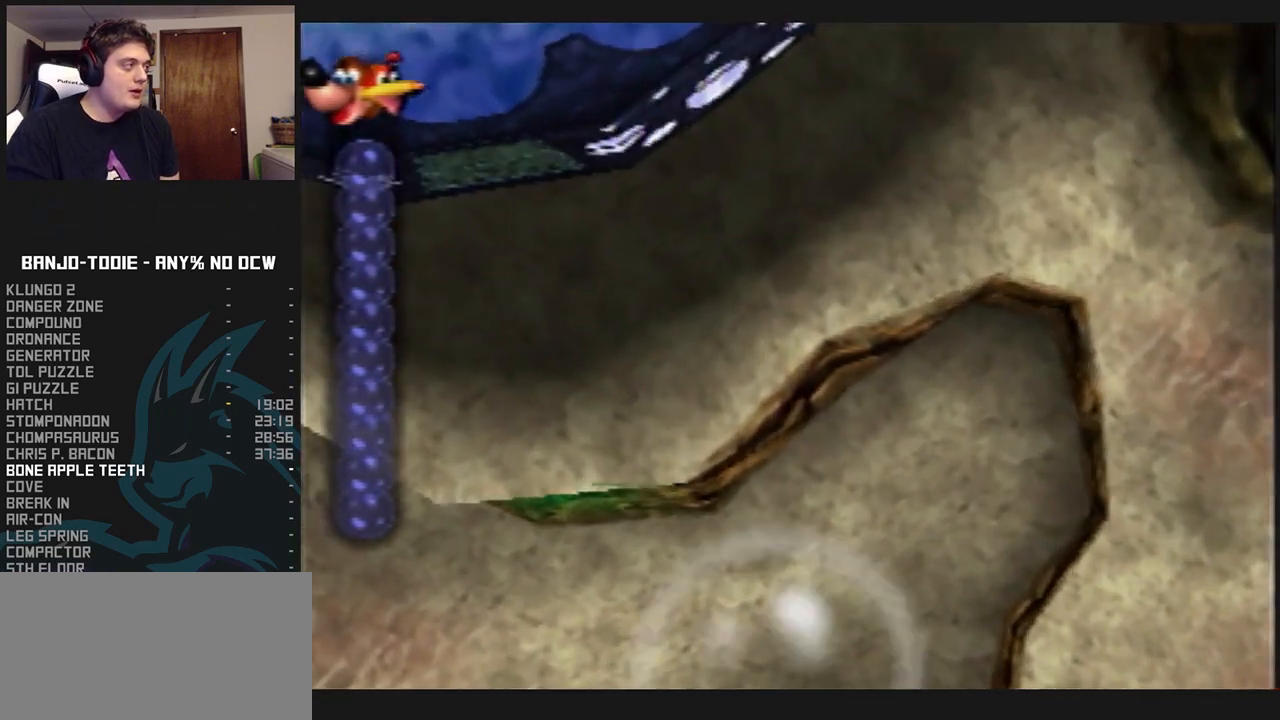
{"buttons": ["A", "B", "L1"], "left_stick": "up", "events": []}
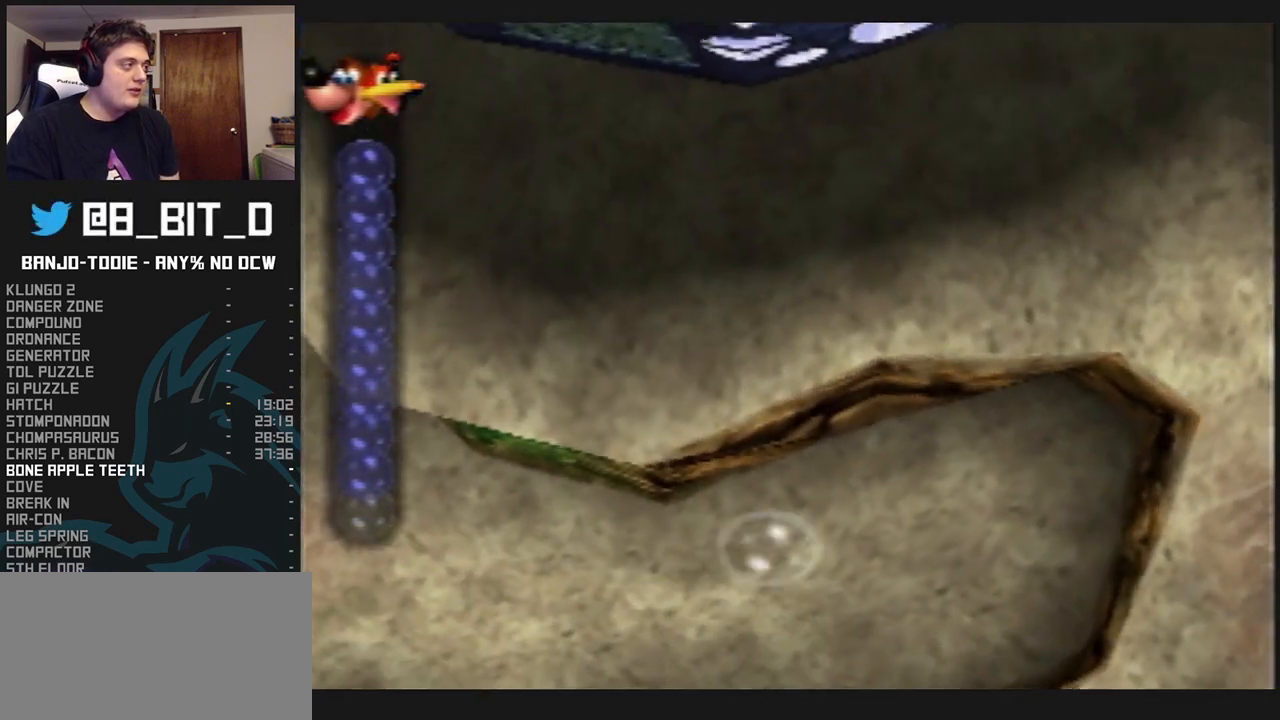
{"buttons": ["A", "B", "L1"], "left_stick": "up", "events": []}
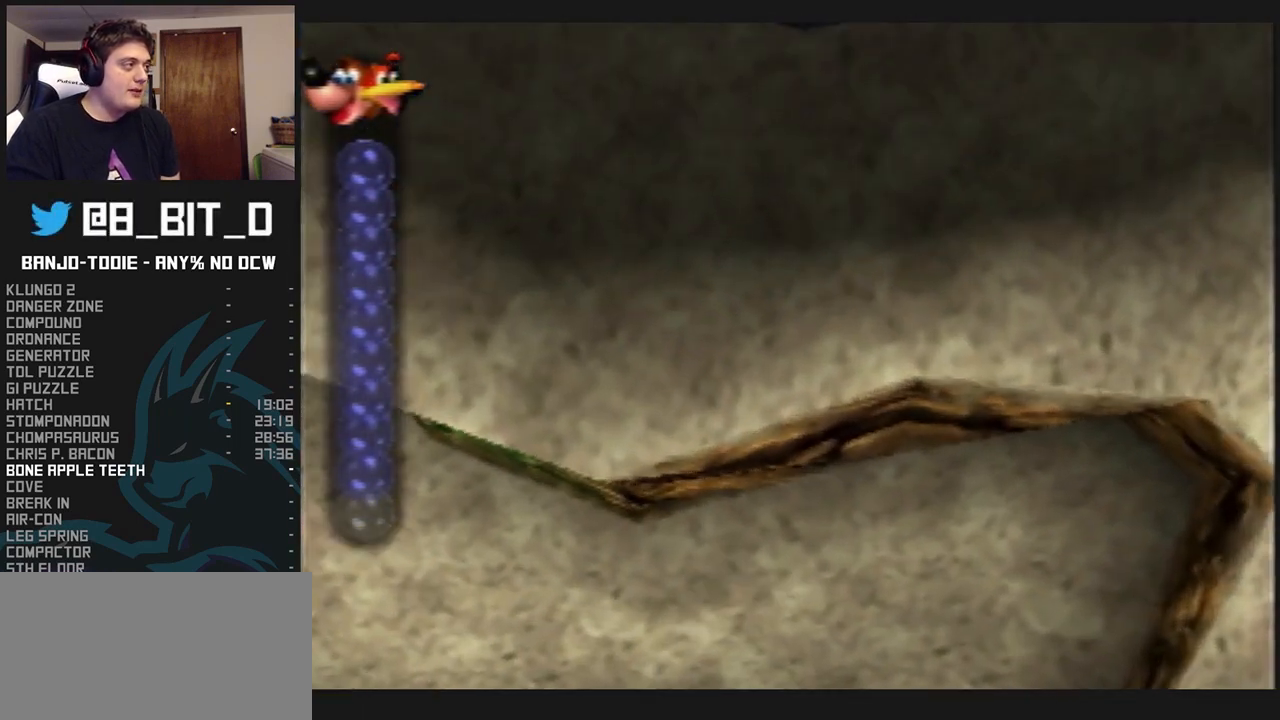
{"buttons": ["A", "B", "L1"], "left_stick": "up", "events": []}
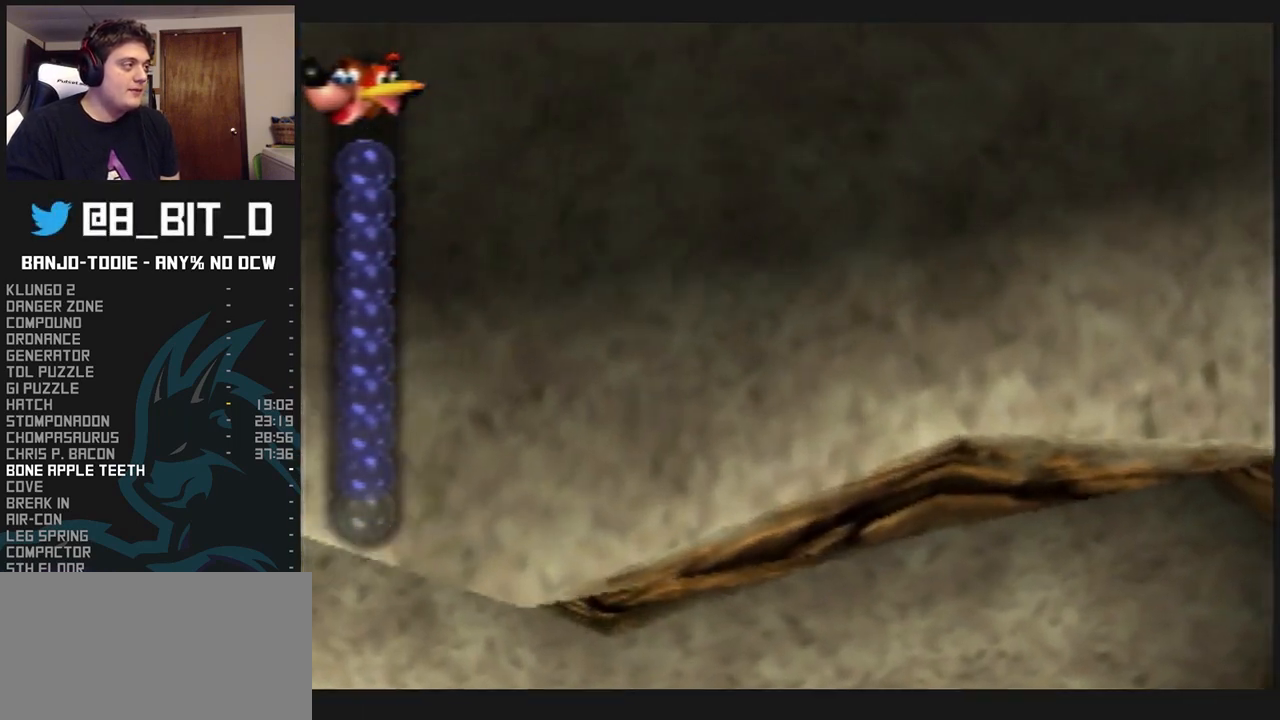
{"buttons": ["A", "B", "L1"], "left_stick": "up", "events": []}
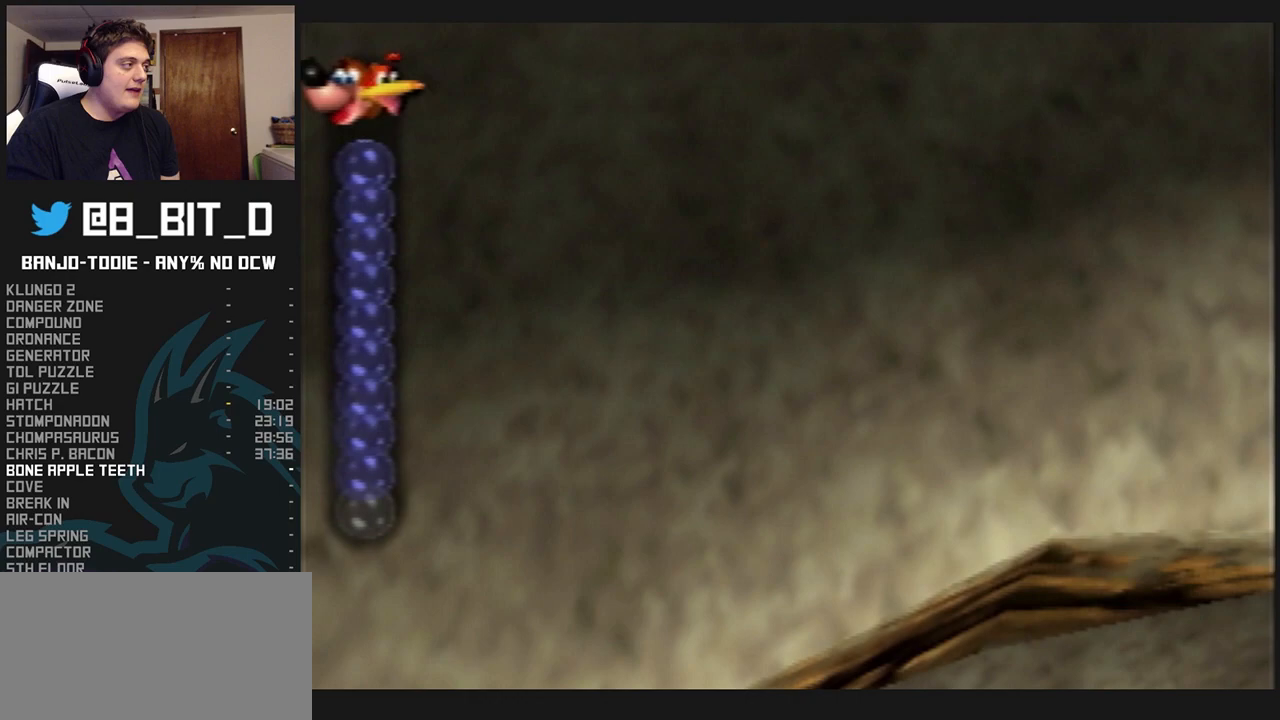
{"buttons": ["L1"], "left_stick": "up", "events": [[233, "A", "up"], [300, "B", "up"]]}